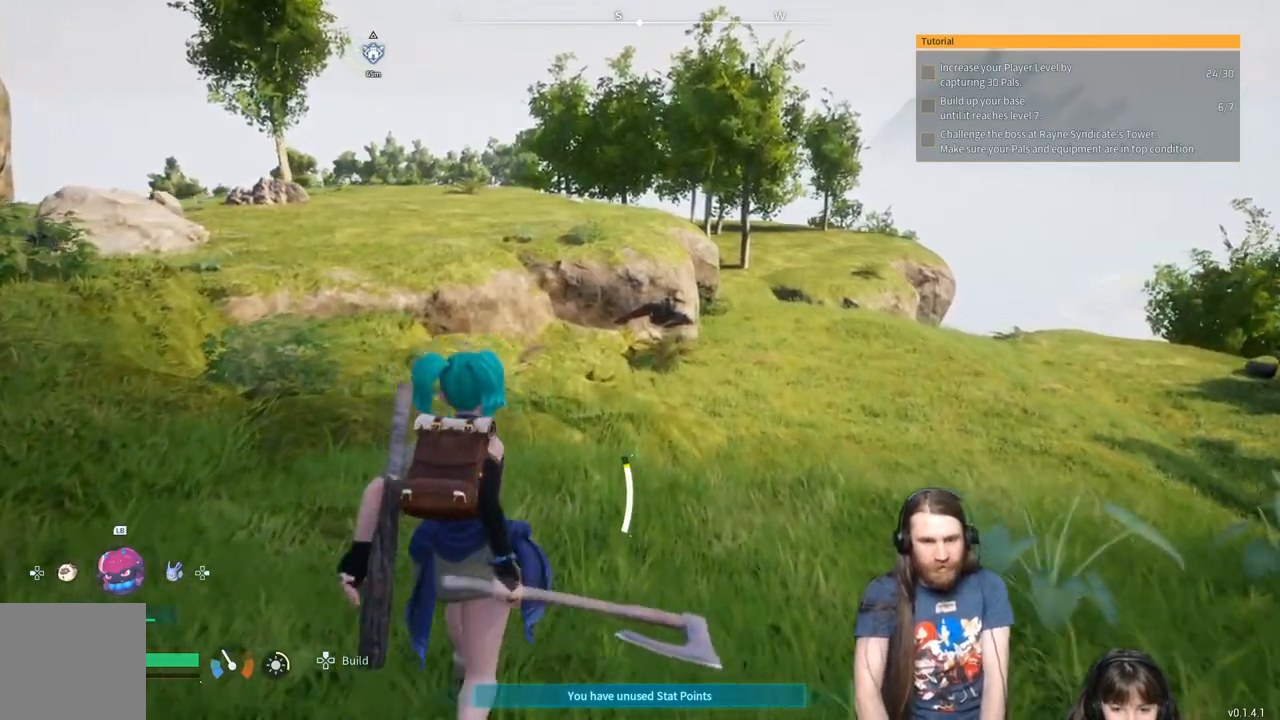
Gameplay with a controller (Xbox layout); each line is a JSON object with the inputs held at the frame after it. "events" lists button and stick changes between this image and that frame as [ms after this image, input, new state], when the widget could be followed in between.
{"buttons": [], "left_stick": "up", "right_stick": "center", "events": []}
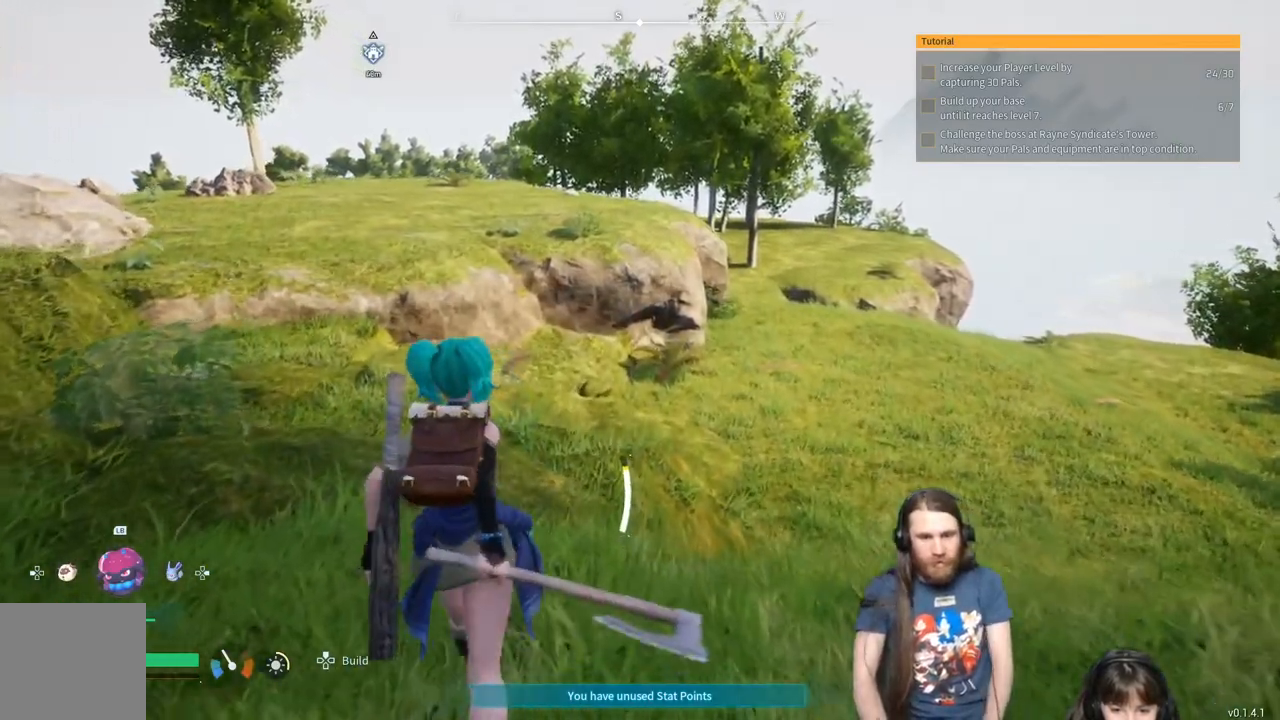
{"buttons": [], "left_stick": "up", "right_stick": "center", "events": []}
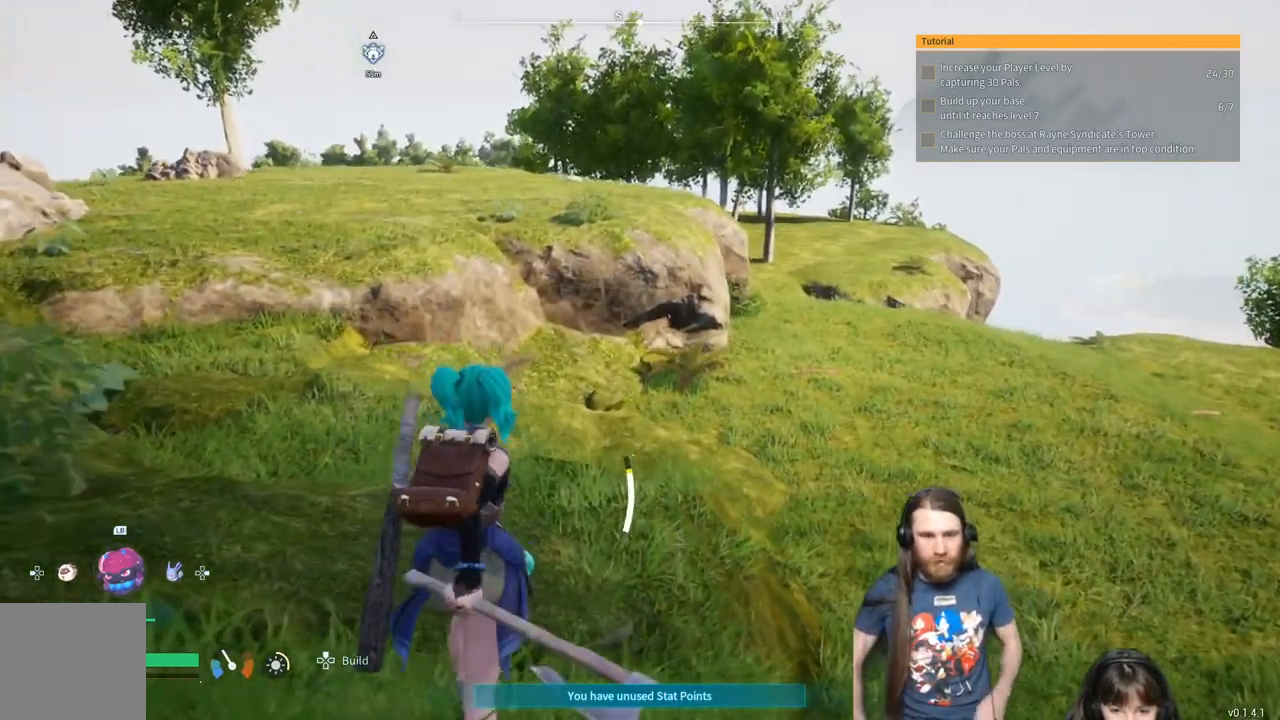
{"buttons": [], "left_stick": "up-right", "right_stick": "center", "events": [[200, "left_stick", "up-right"]]}
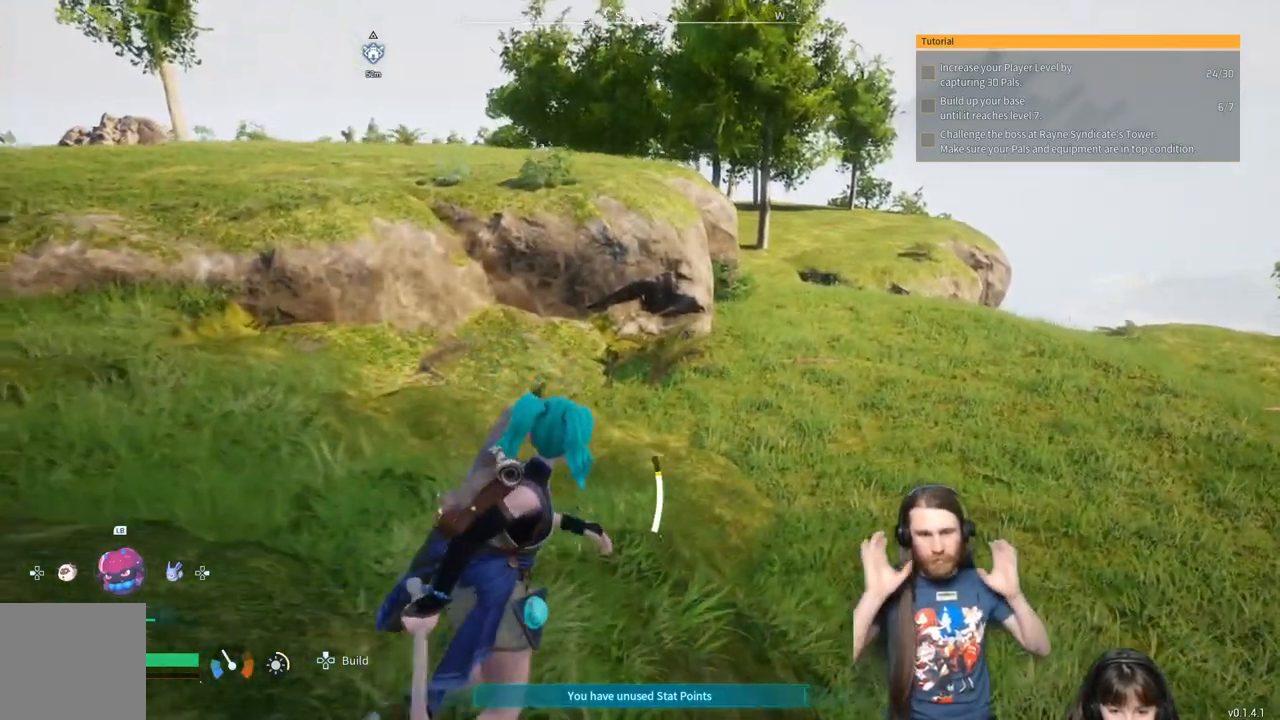
{"buttons": [], "left_stick": "up-right", "right_stick": "center", "events": []}
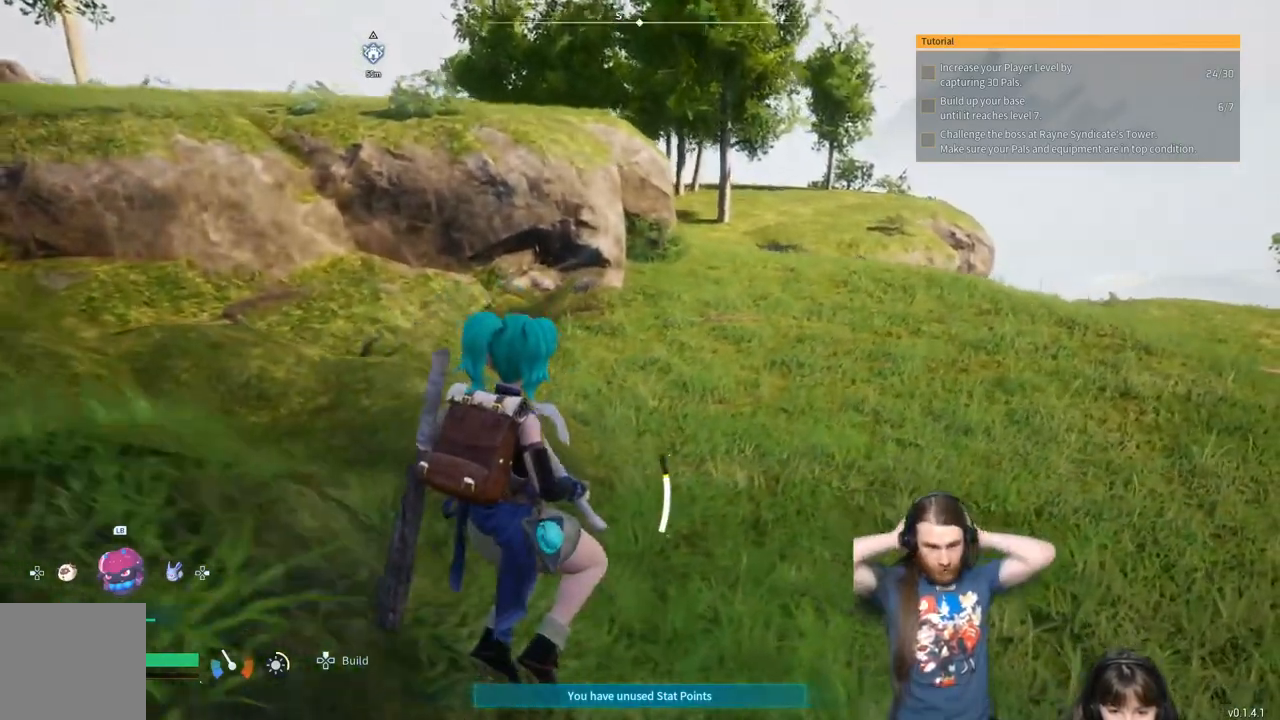
{"buttons": [], "left_stick": "up-right", "right_stick": "center", "events": []}
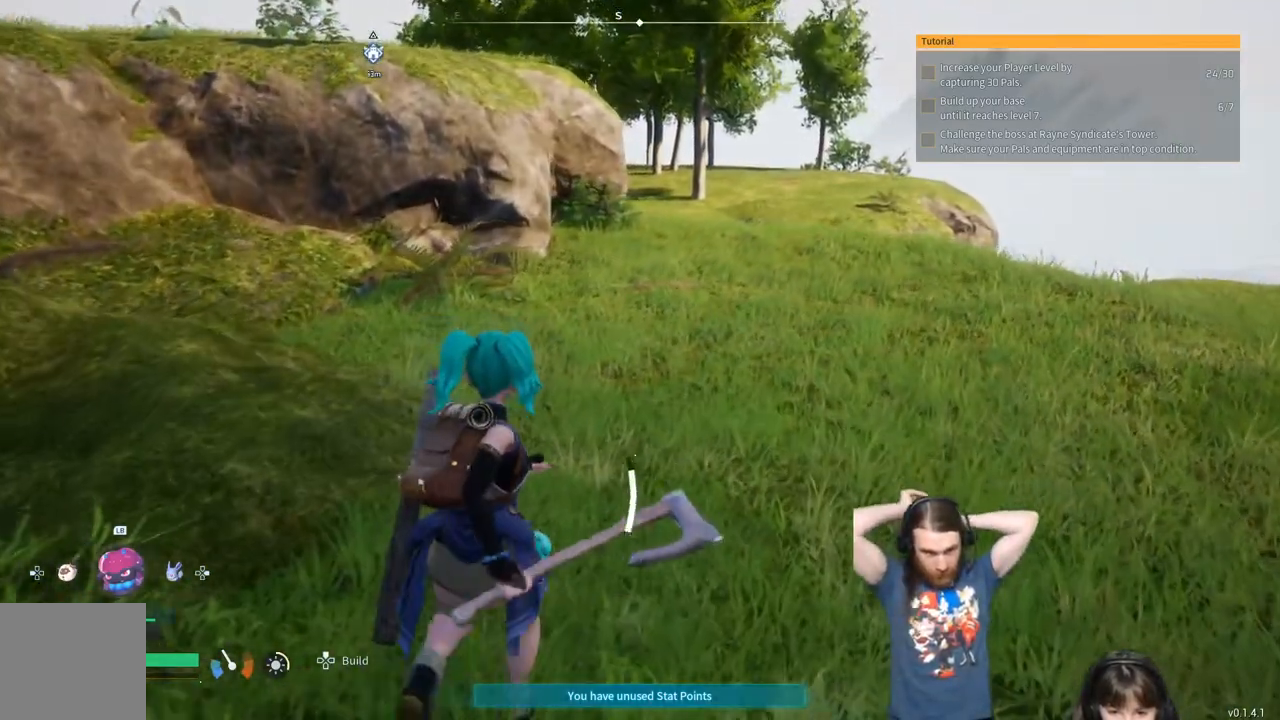
{"buttons": [], "left_stick": "up-right", "right_stick": "center", "events": []}
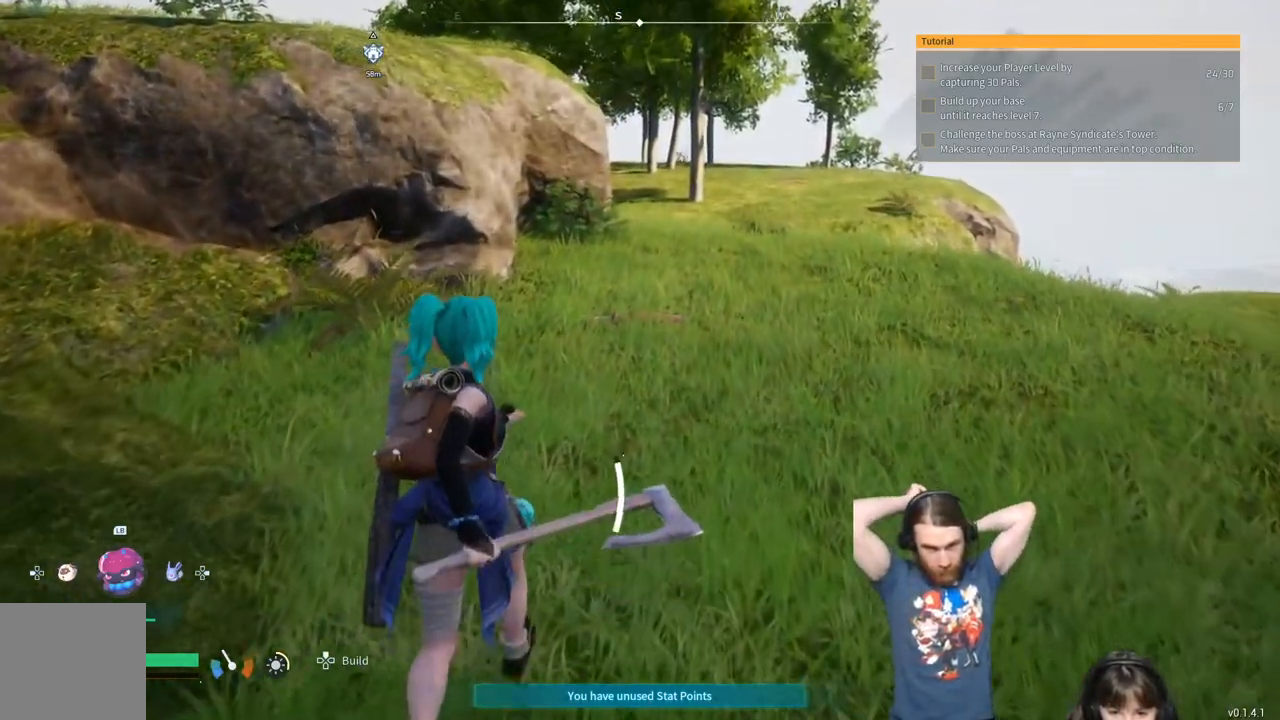
{"buttons": [], "left_stick": "up", "right_stick": "center", "events": [[267, "left_stick", "up"]]}
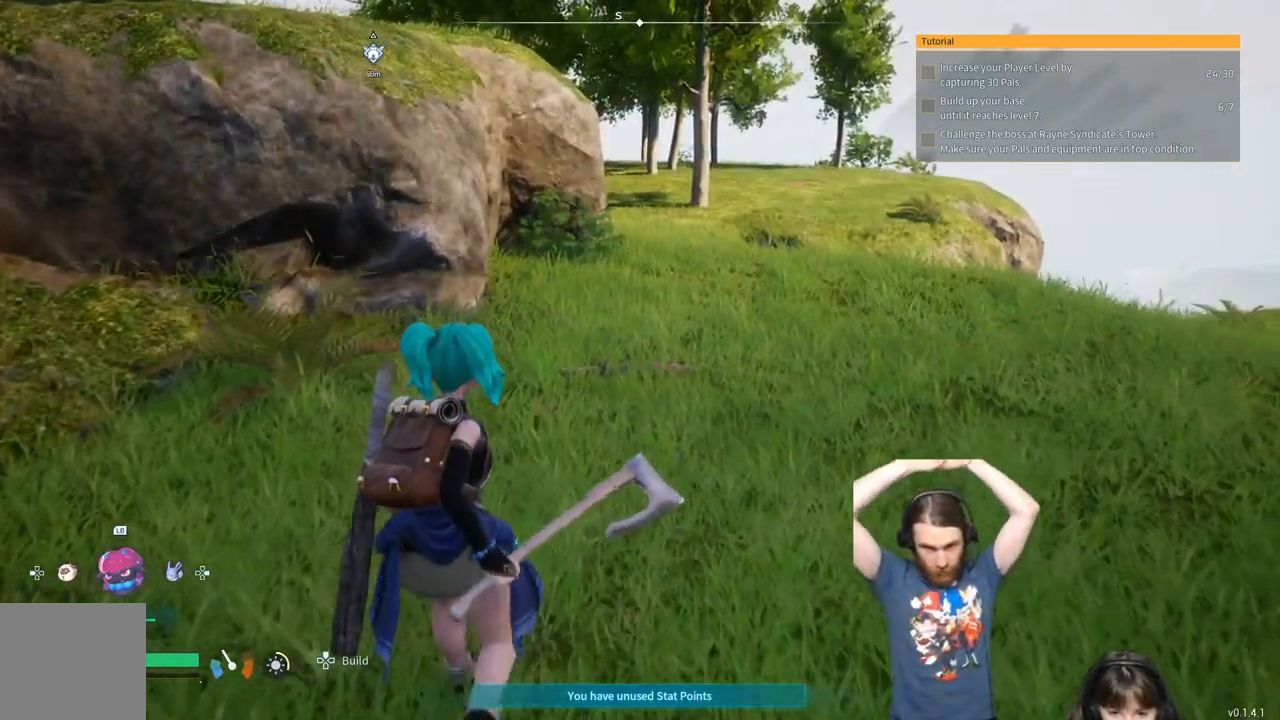
{"buttons": [], "left_stick": "up-left", "right_stick": "center", "events": [[283, "left_stick", "up-left"]]}
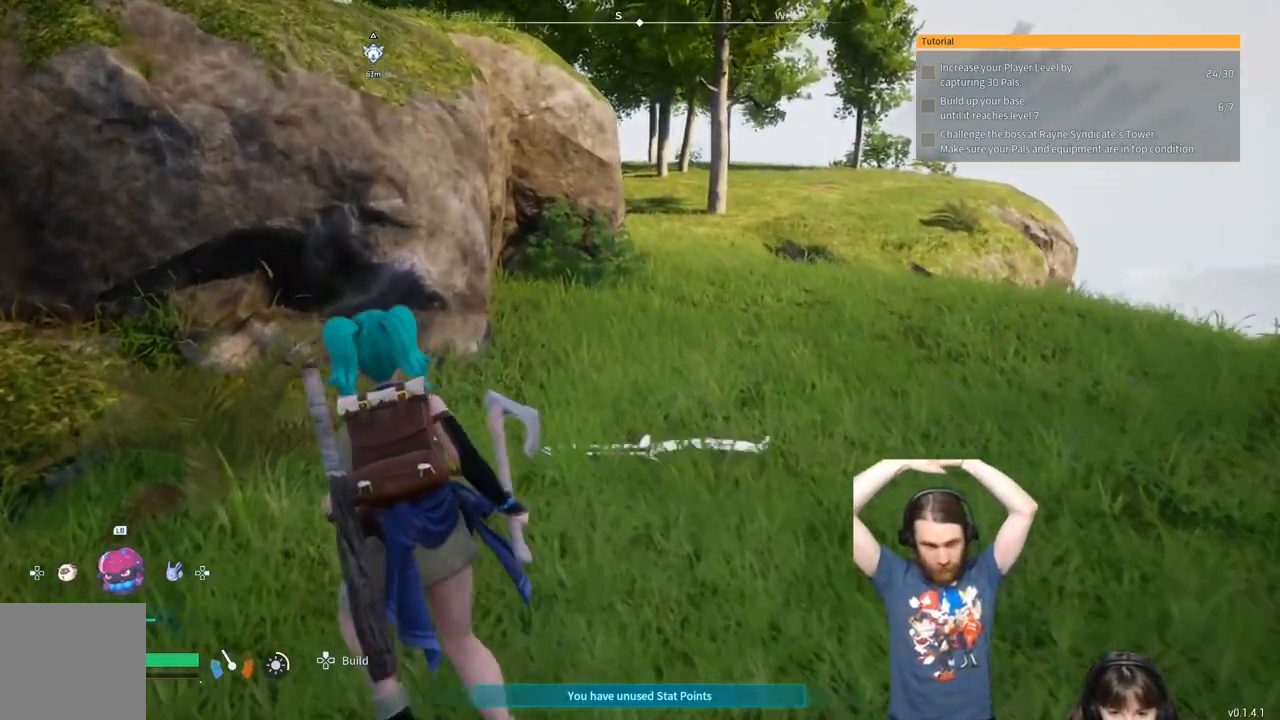
{"buttons": [], "left_stick": "up", "right_stick": "center", "events": [[267, "left_stick", "up"]]}
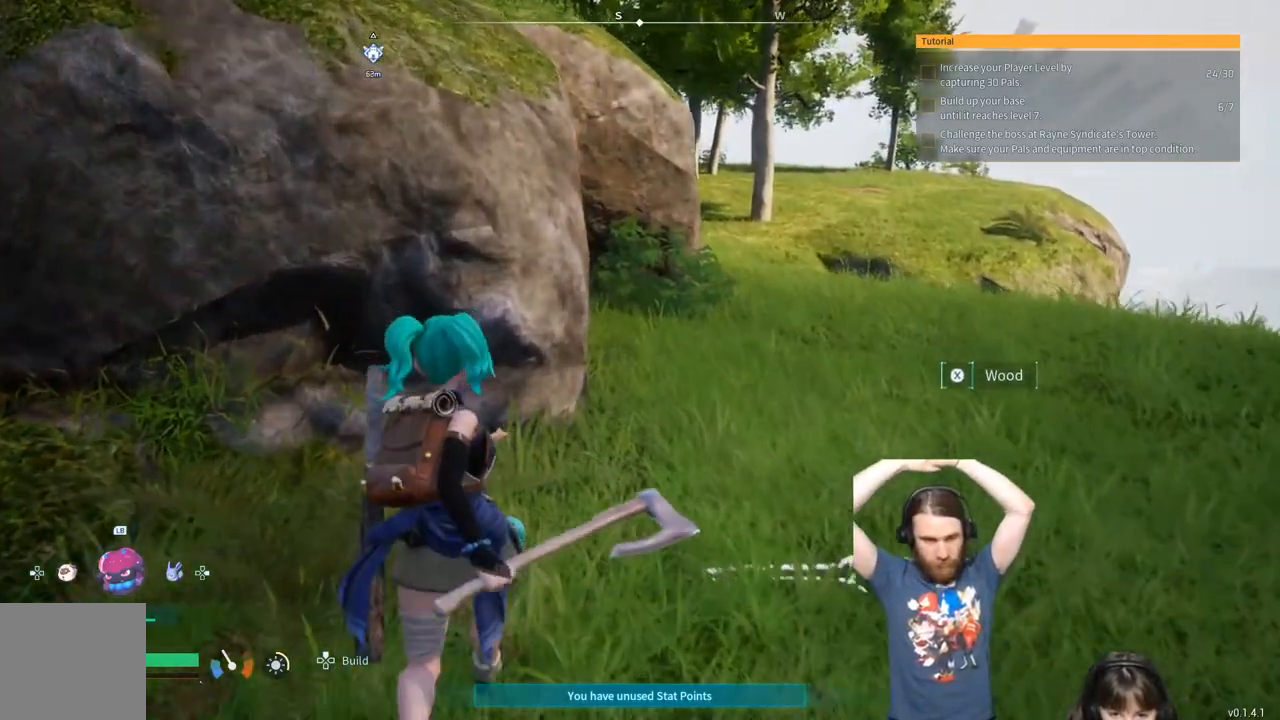
{"buttons": [], "left_stick": "up-left", "right_stick": "center", "events": [[217, "left_stick", "up-left"], [233, "B", "down"], [433, "B", "up"]]}
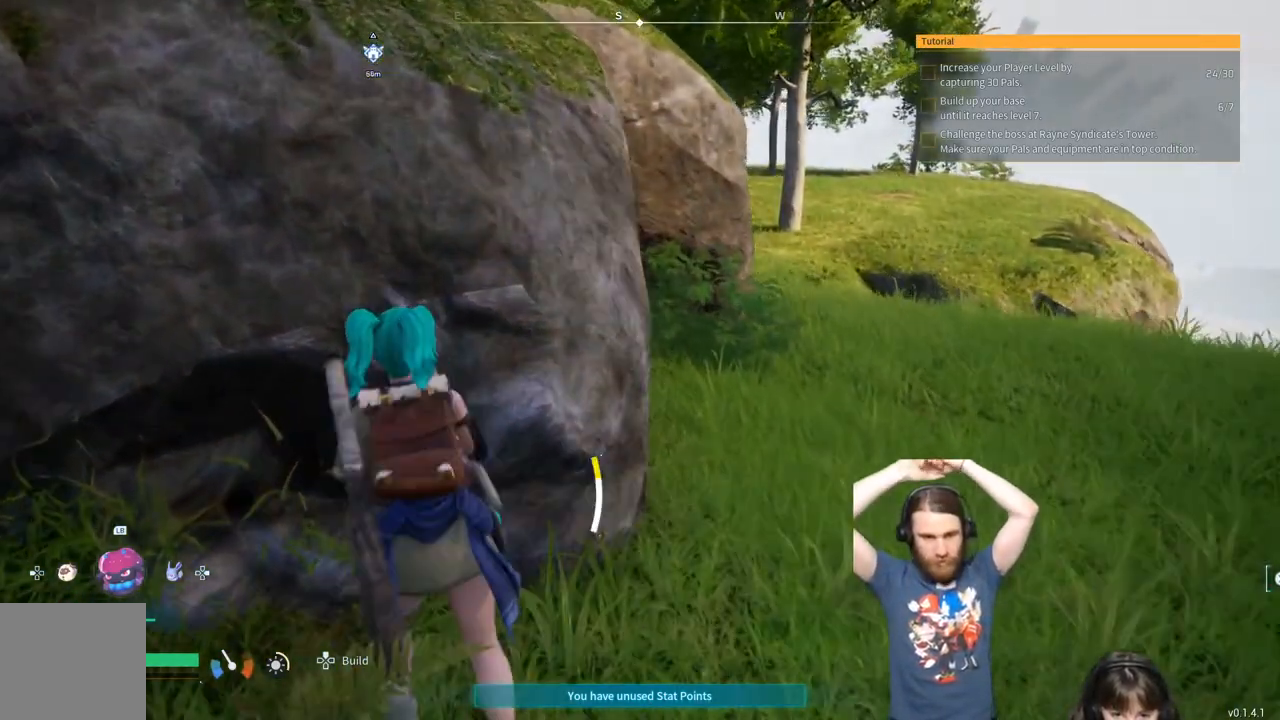
{"buttons": [], "left_stick": "up-left", "right_stick": "center", "events": []}
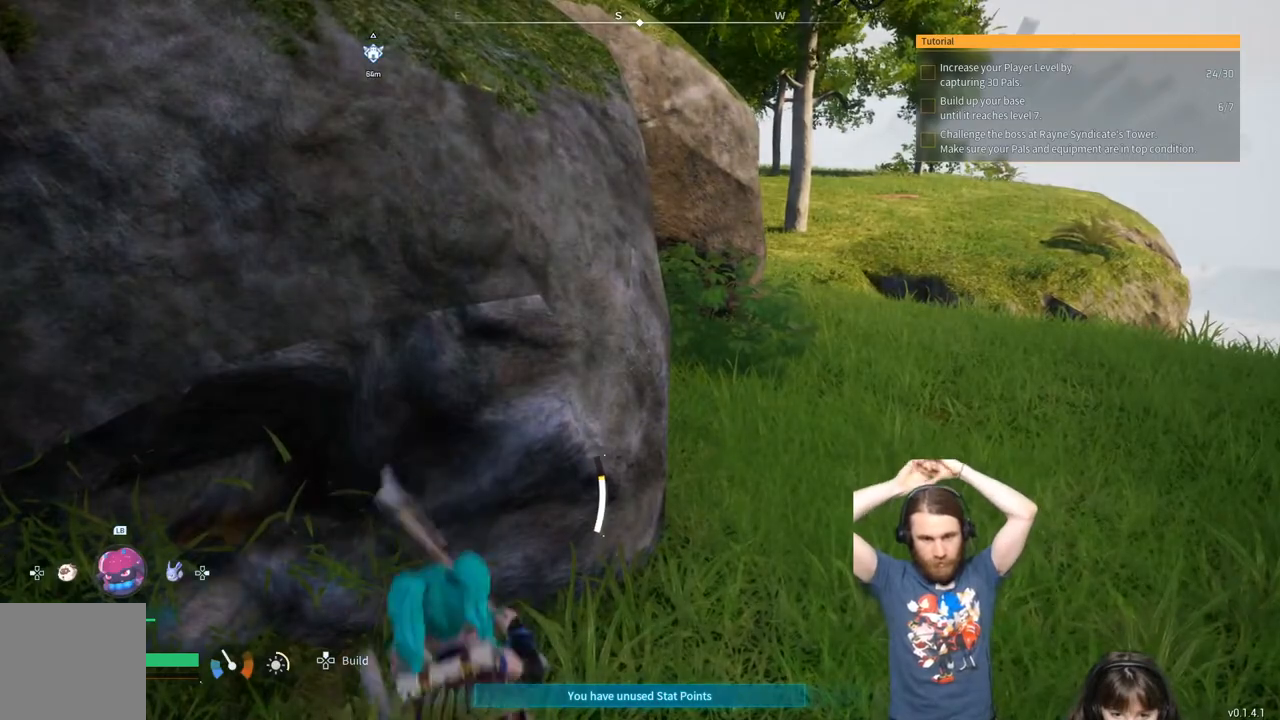
{"buttons": [], "left_stick": "center", "right_stick": "center", "events": [[17, "left_stick", "center"]]}
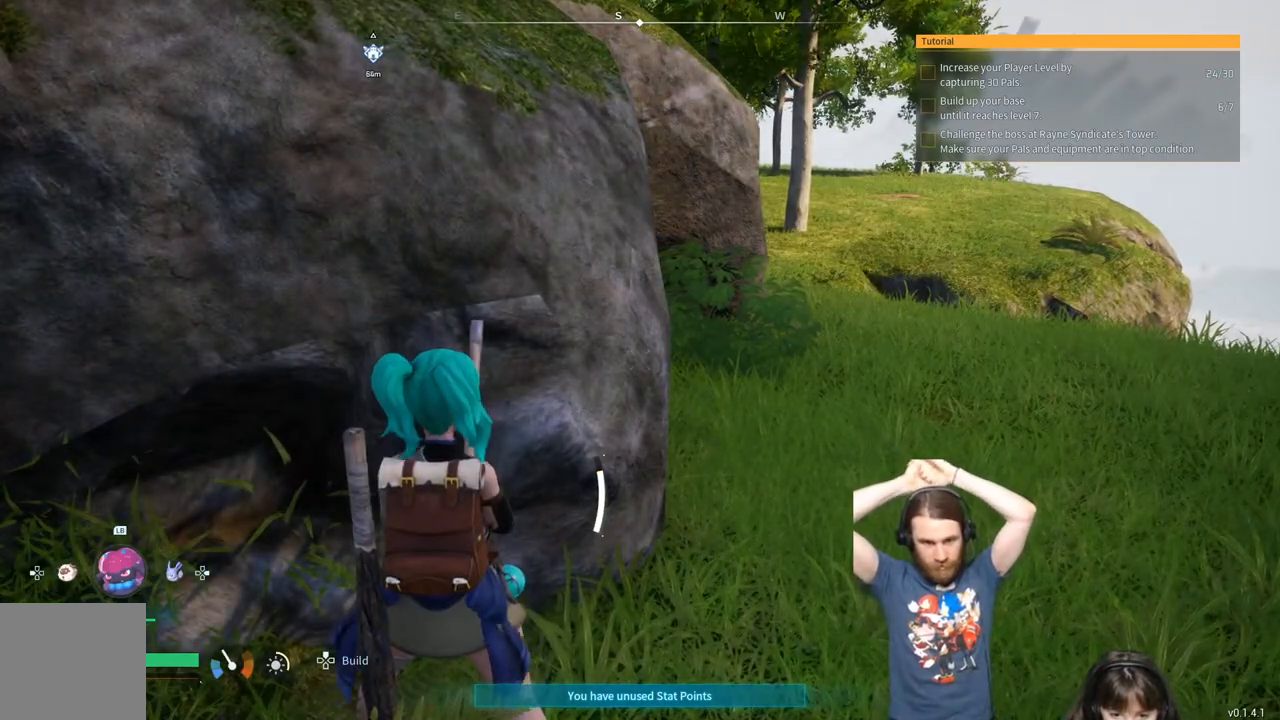
{"buttons": [], "left_stick": "center", "right_stick": "center", "events": []}
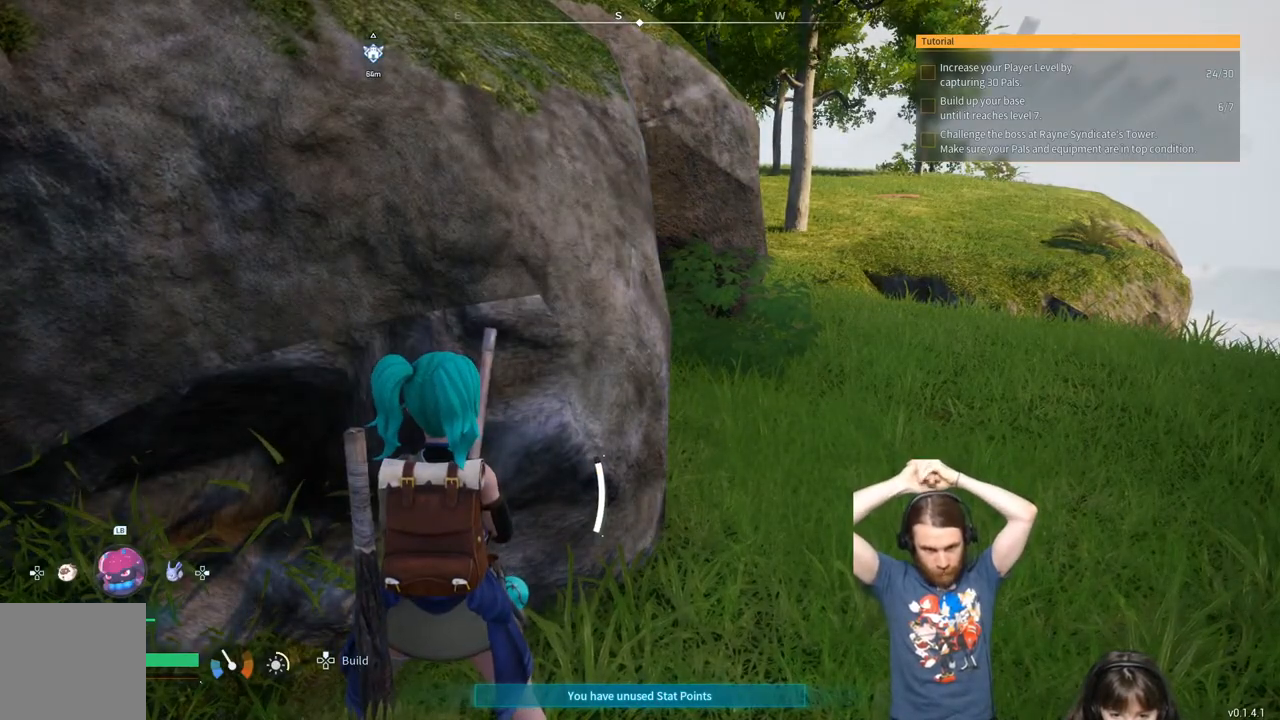
{"buttons": [], "left_stick": "center", "right_stick": "center", "events": []}
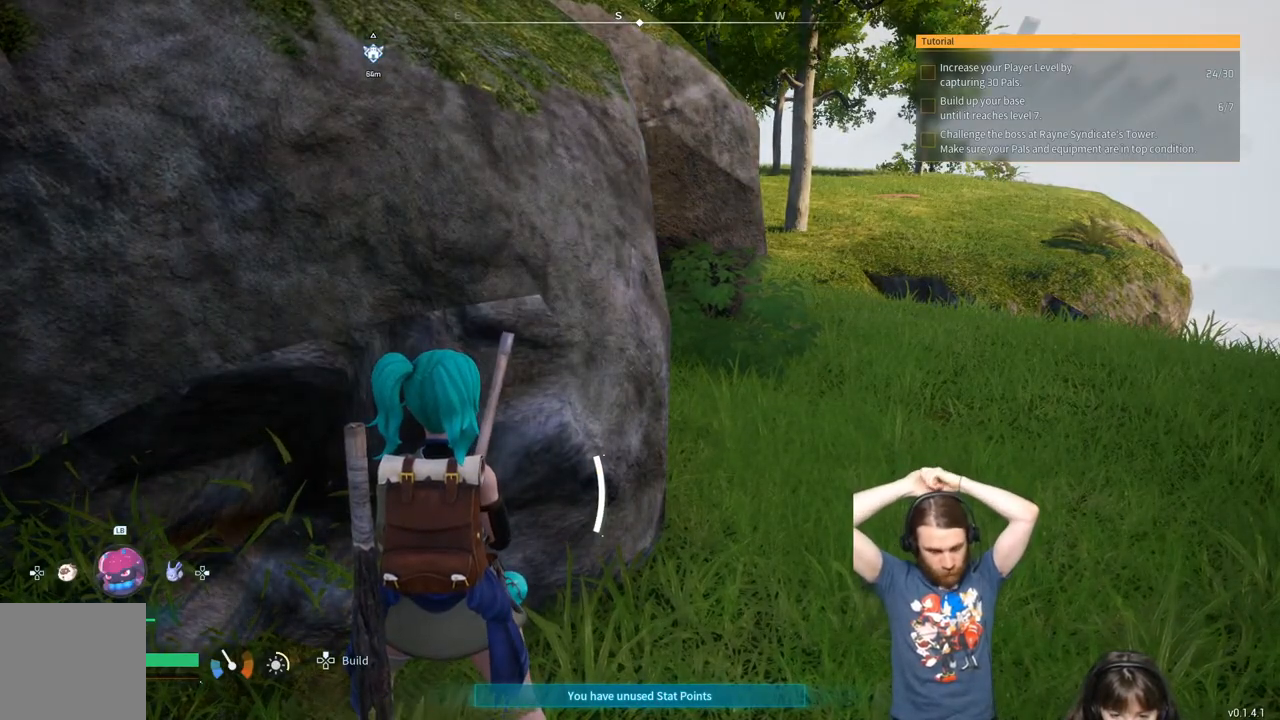
{"buttons": [], "left_stick": "up", "right_stick": "center", "events": [[183, "A", "down"], [200, "left_stick", "up"], [483, "A", "up"]]}
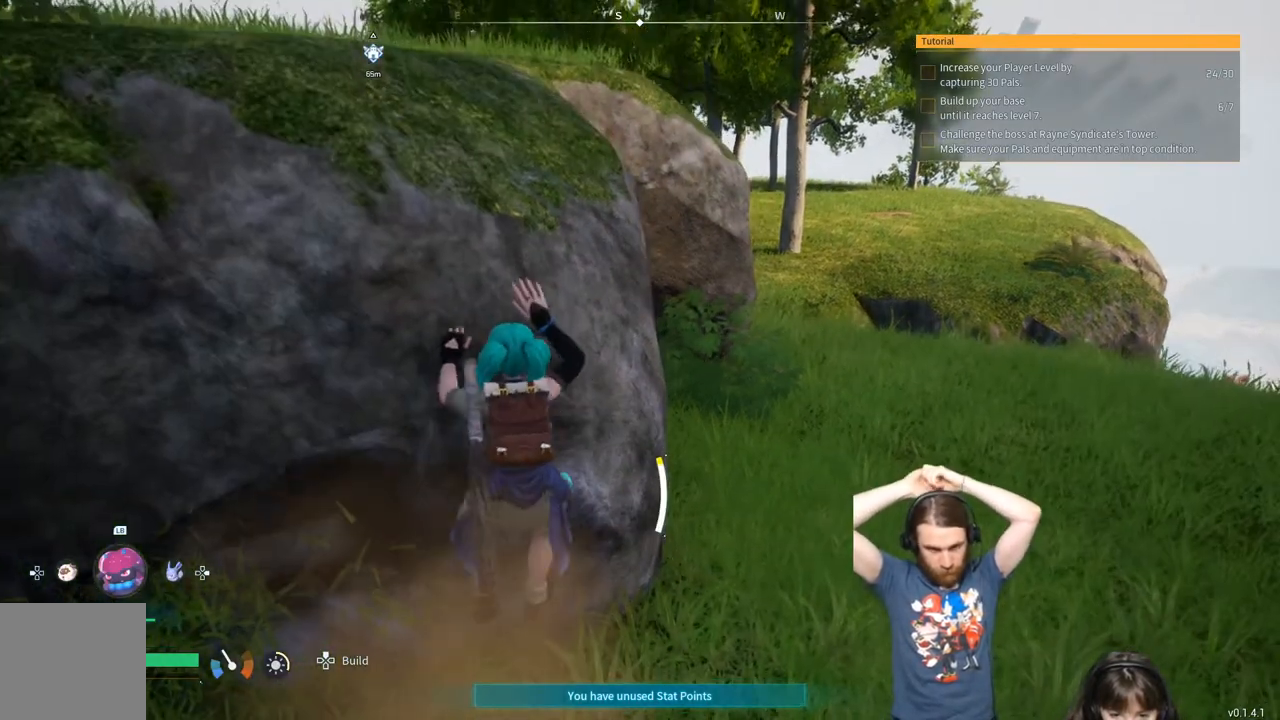
{"buttons": [], "left_stick": "up", "right_stick": "center", "events": []}
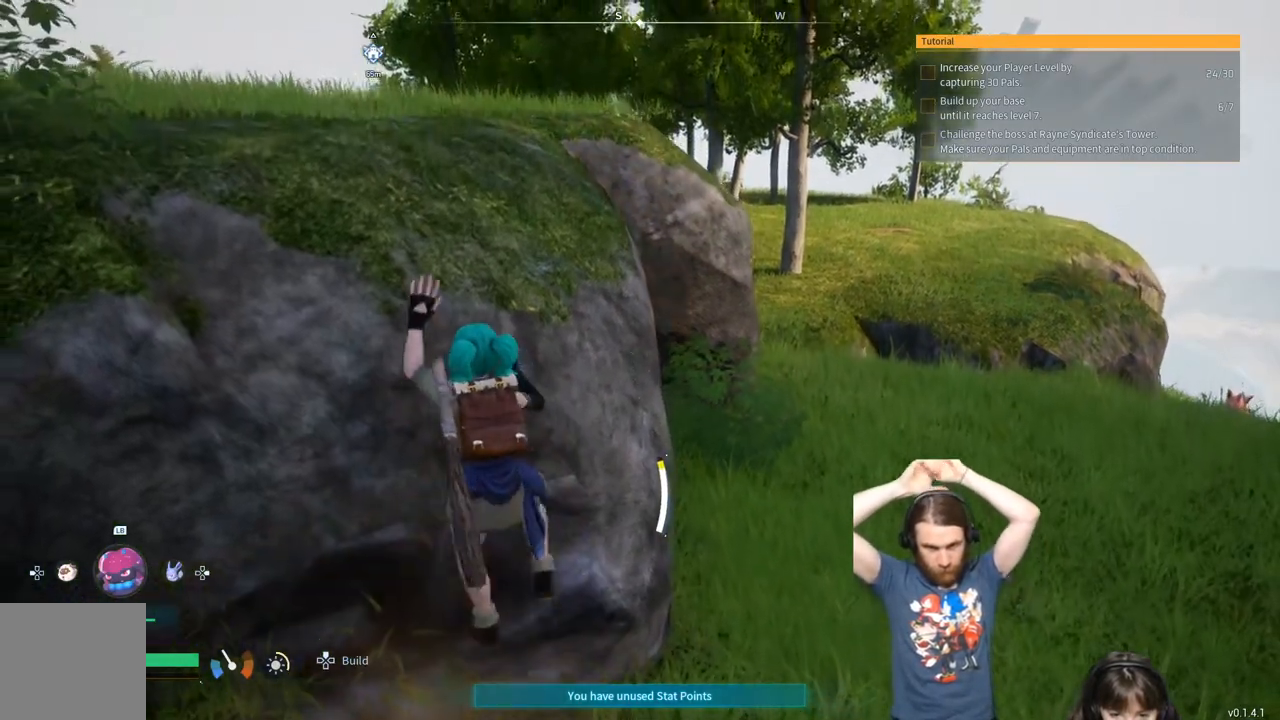
{"buttons": [], "left_stick": "up", "right_stick": "center", "events": []}
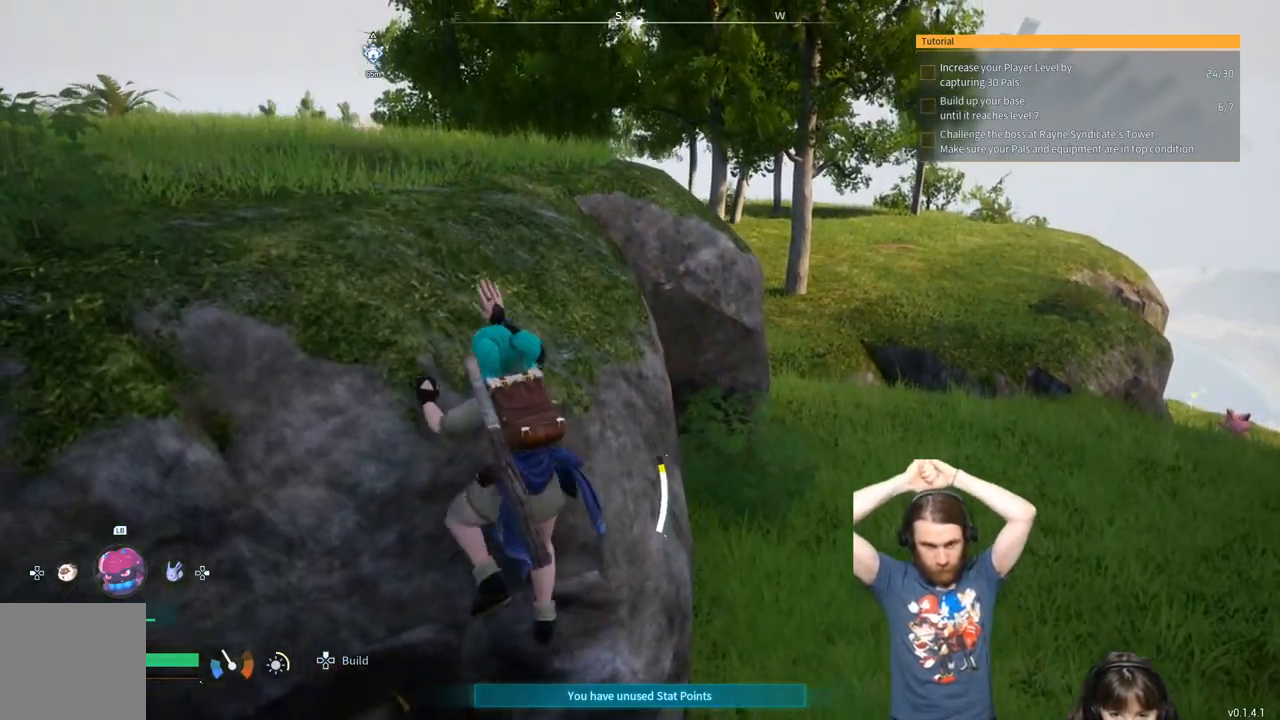
{"buttons": [], "left_stick": "up", "right_stick": "center", "events": []}
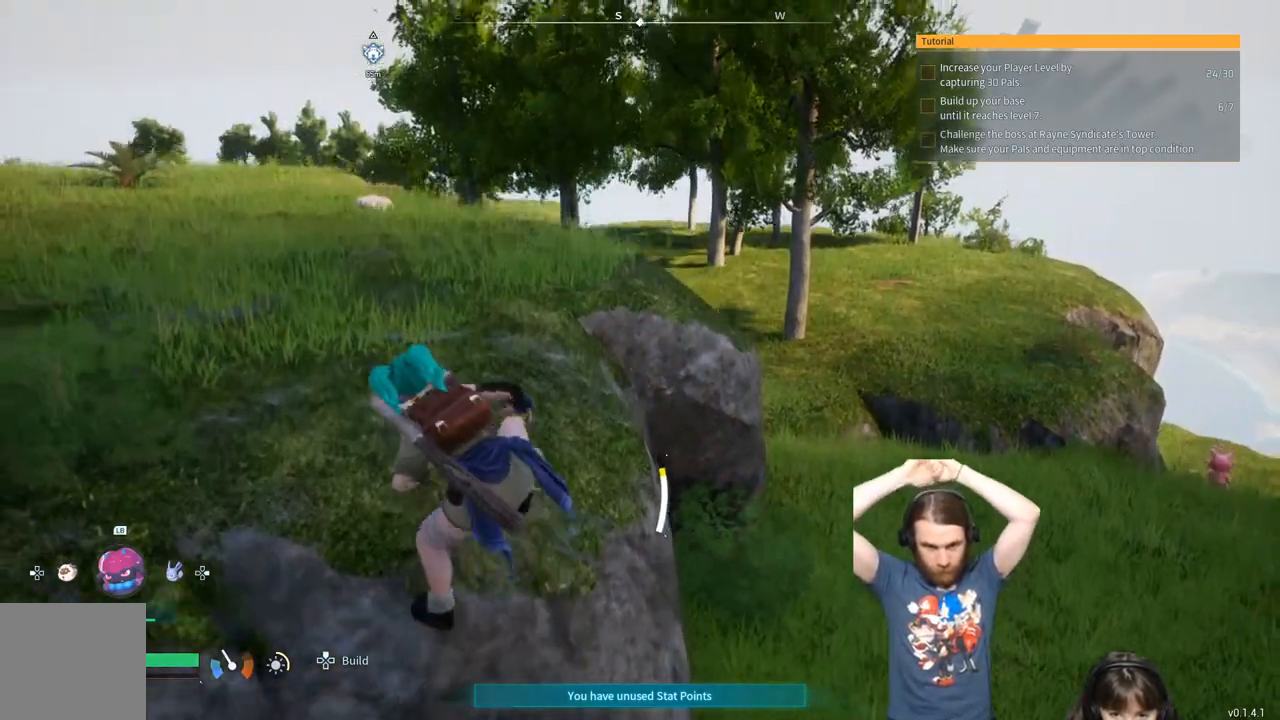
{"buttons": [], "left_stick": "up-right", "right_stick": "center", "events": [[250, "left_stick", "up-right"]]}
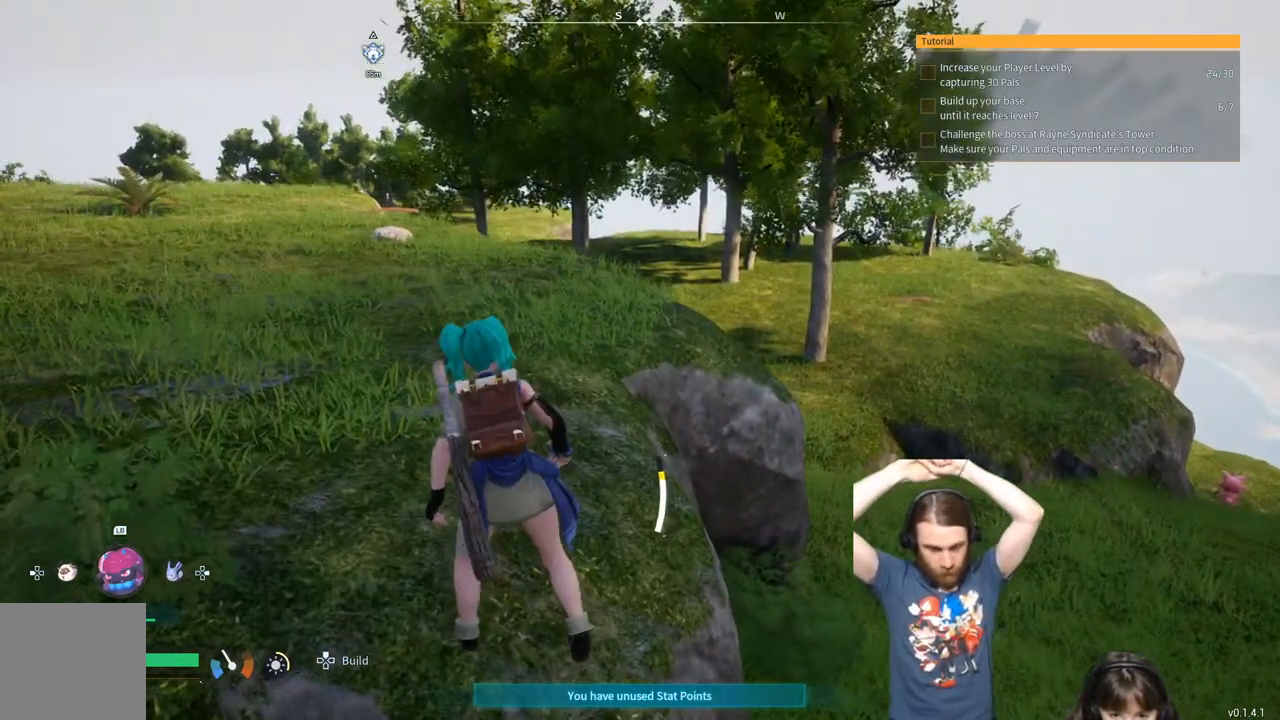
{"buttons": [], "left_stick": "up-right", "right_stick": "center", "events": []}
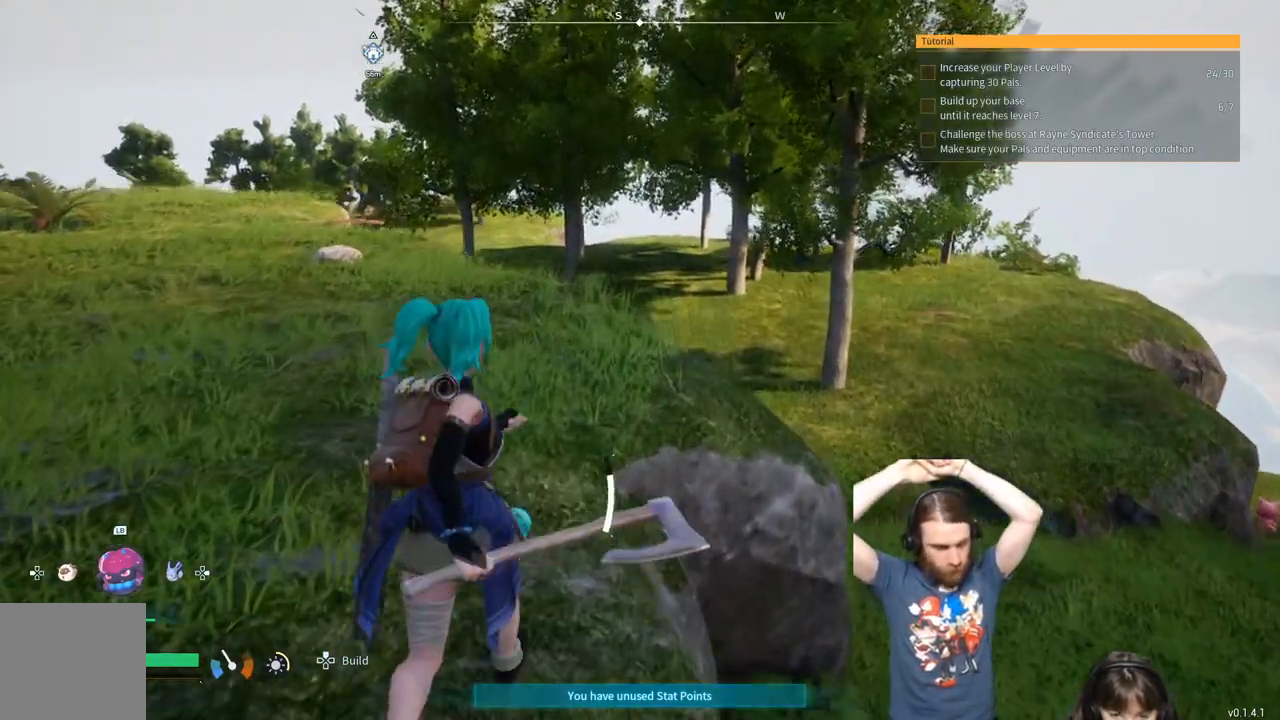
{"buttons": [], "left_stick": "up", "right_stick": "center", "events": [[100, "left_stick", "up"]]}
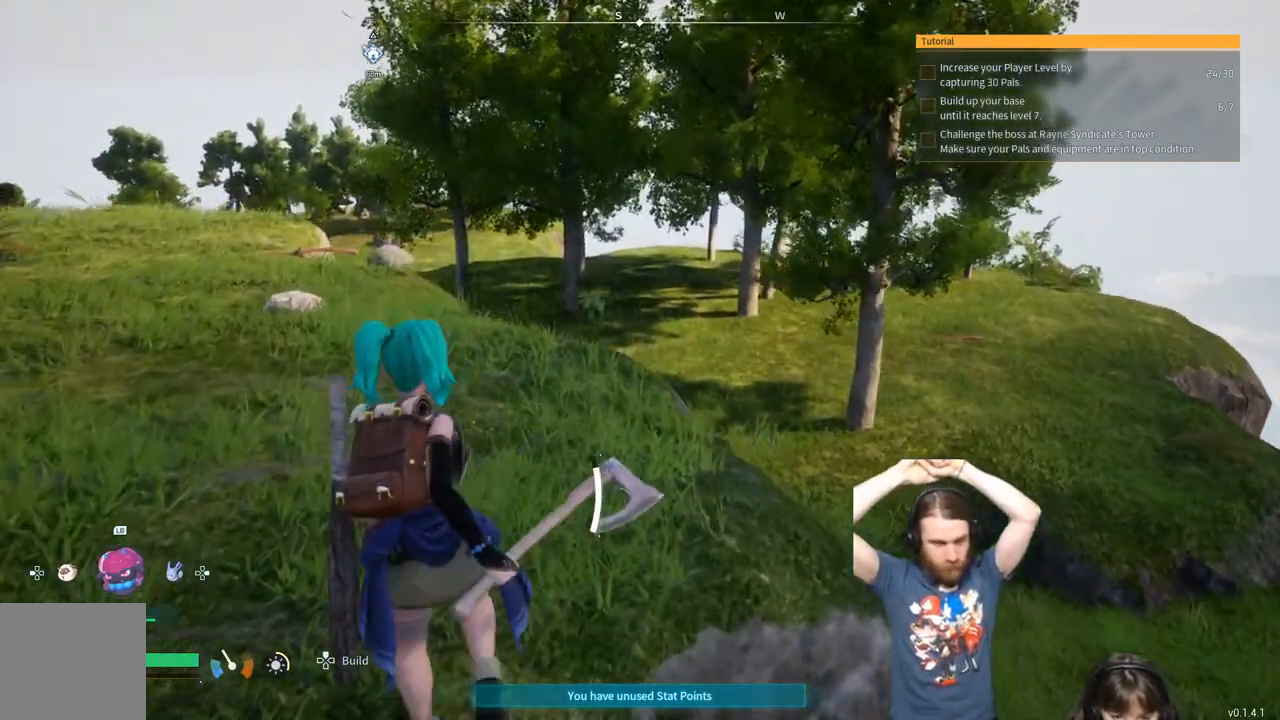
{"buttons": [], "left_stick": "up", "right_stick": "center", "events": []}
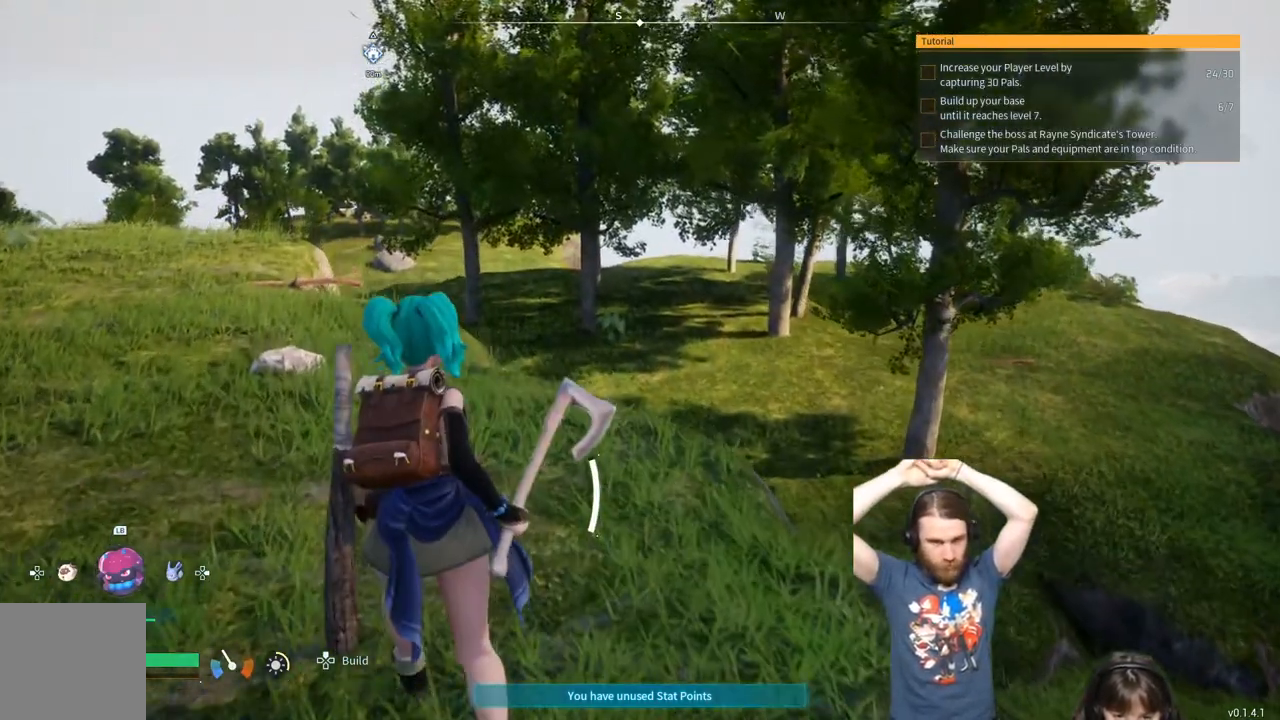
{"buttons": [], "left_stick": "up", "right_stick": "center", "events": []}
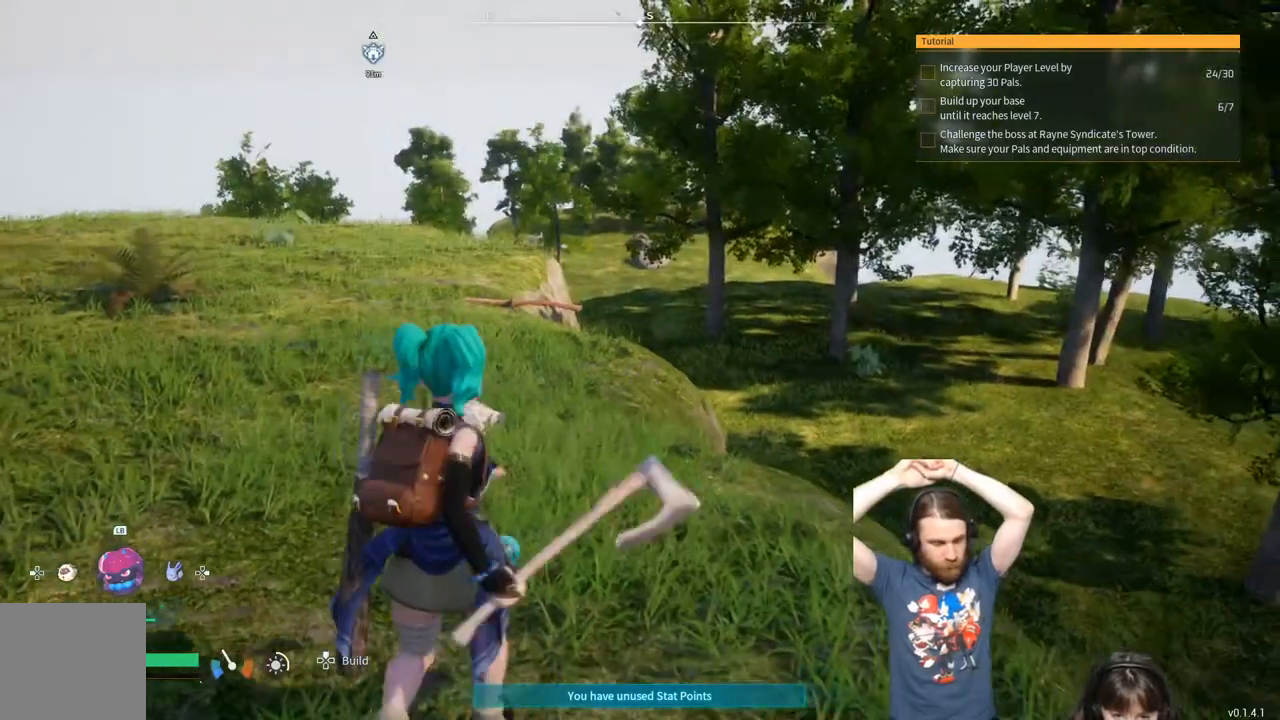
{"buttons": [], "left_stick": "up", "right_stick": "center", "events": []}
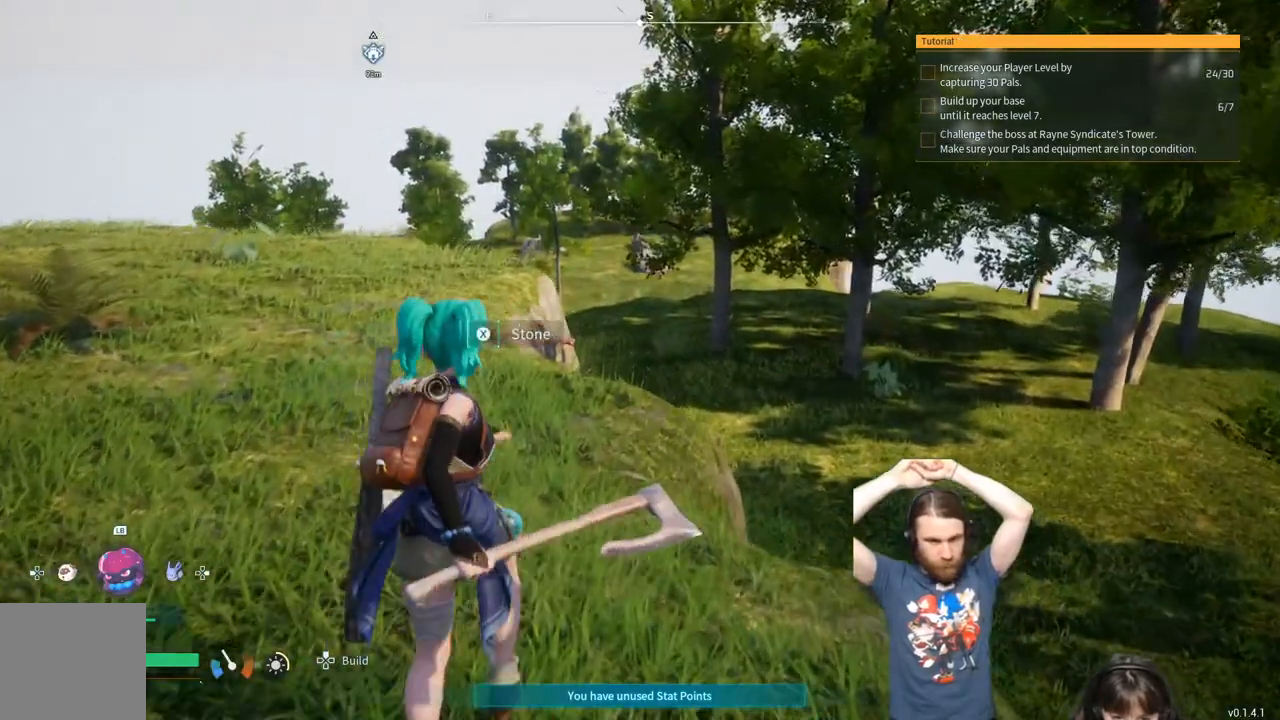
{"buttons": [], "left_stick": "up", "right_stick": "center", "events": []}
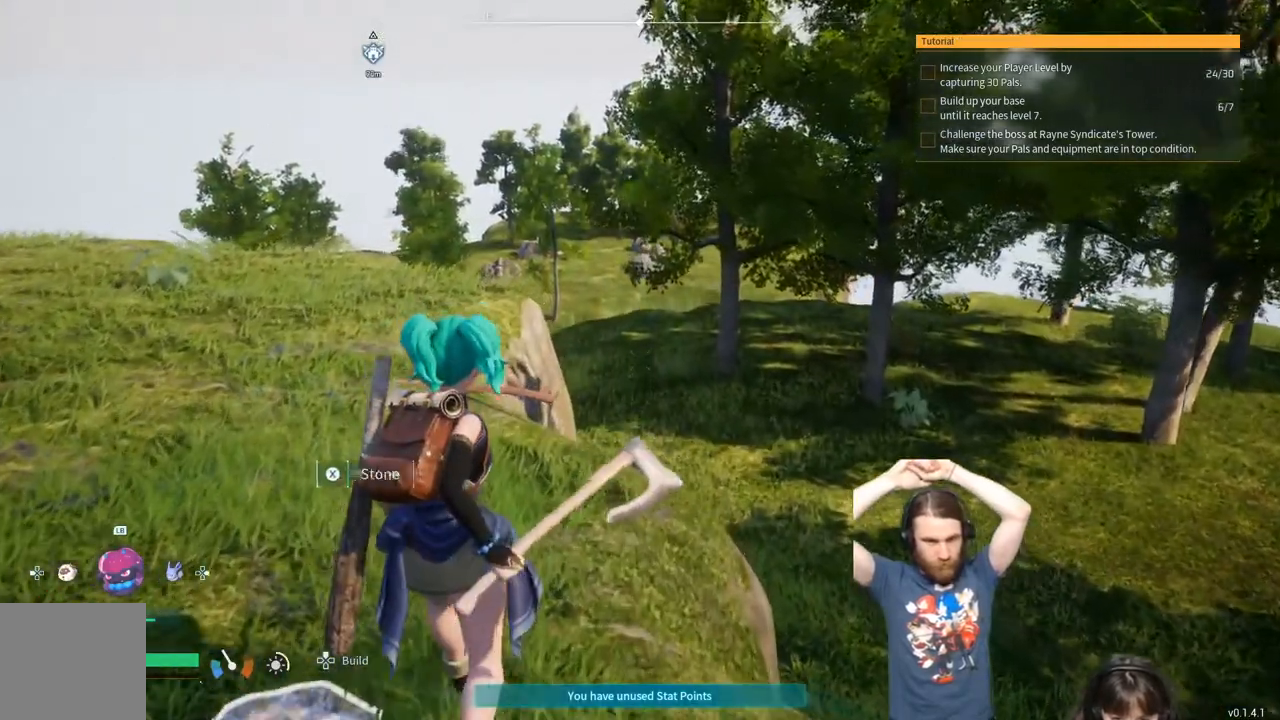
{"buttons": [], "left_stick": "up", "right_stick": "center", "events": []}
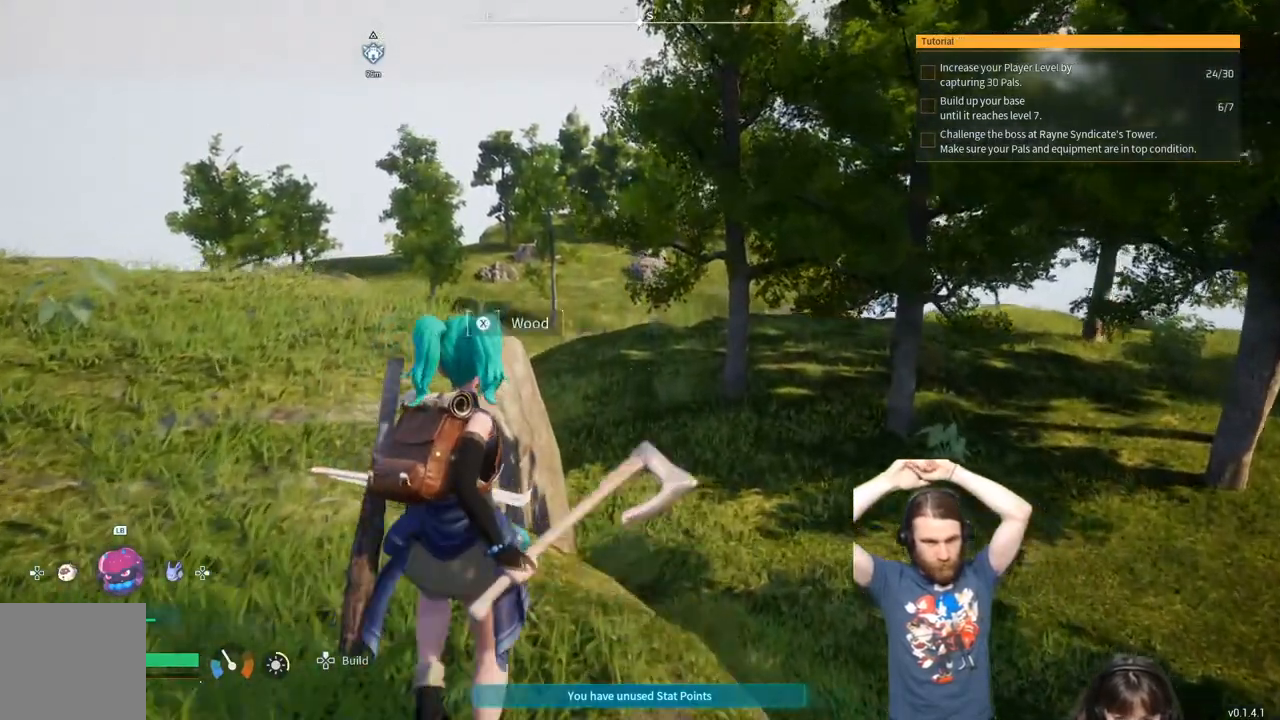
{"buttons": [], "left_stick": "center", "right_stick": "center", "events": [[150, "left_stick", "center"], [217, "X", "down"], [350, "X", "up"]]}
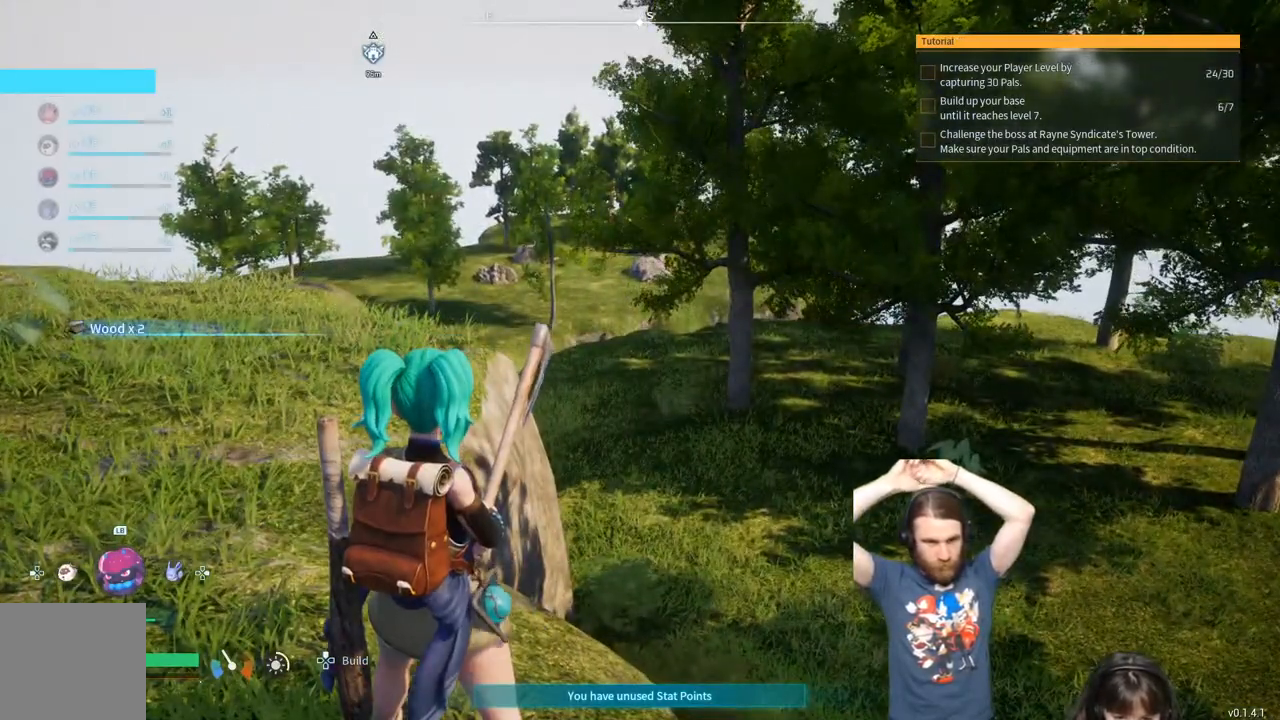
{"buttons": [], "left_stick": "down-left", "right_stick": "center", "events": [[500, "left_stick", "down-left"]]}
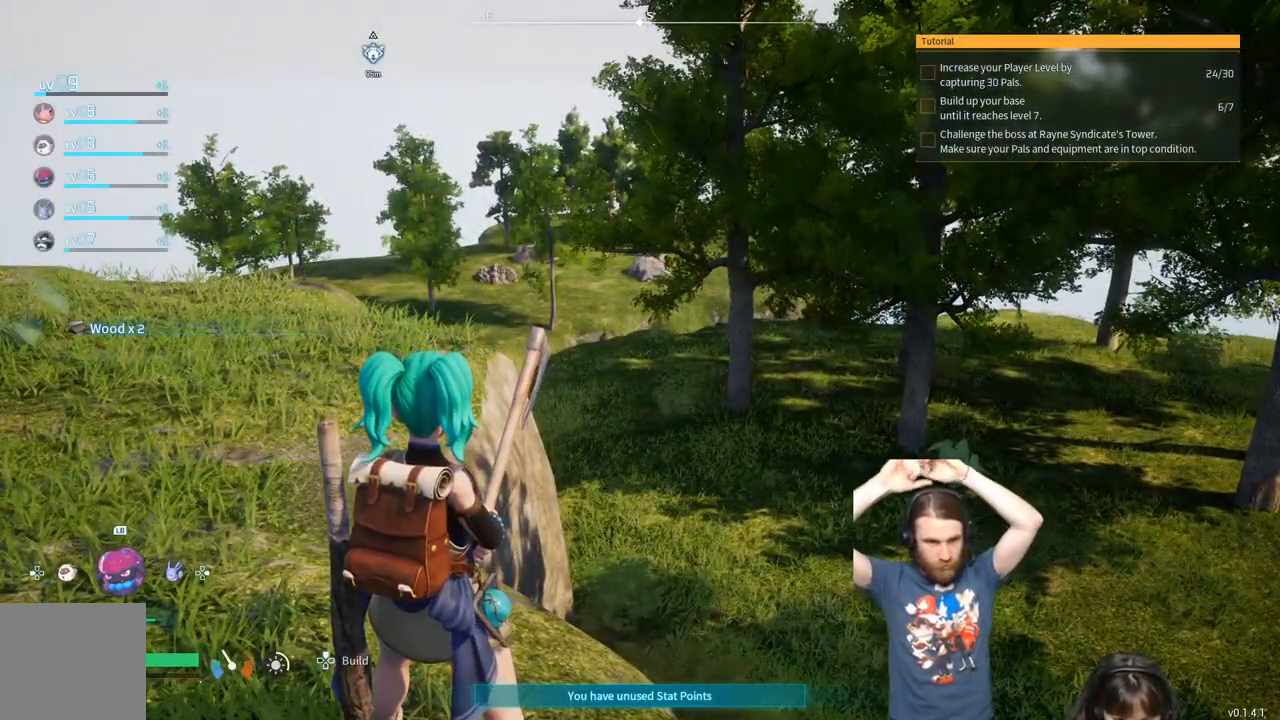
{"buttons": [], "left_stick": "down-left", "right_stick": "center", "events": []}
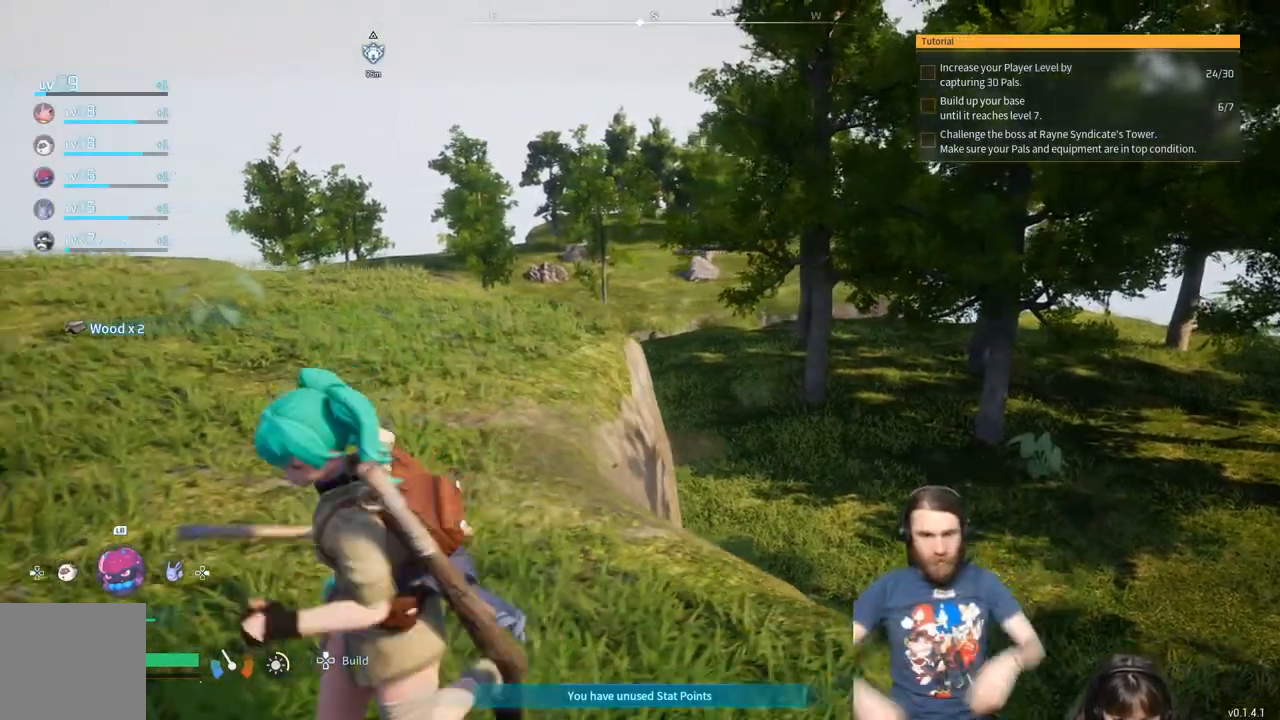
{"buttons": [], "left_stick": "center", "right_stick": "center", "events": [[17, "left_stick", "down"], [217, "left_stick", "center"]]}